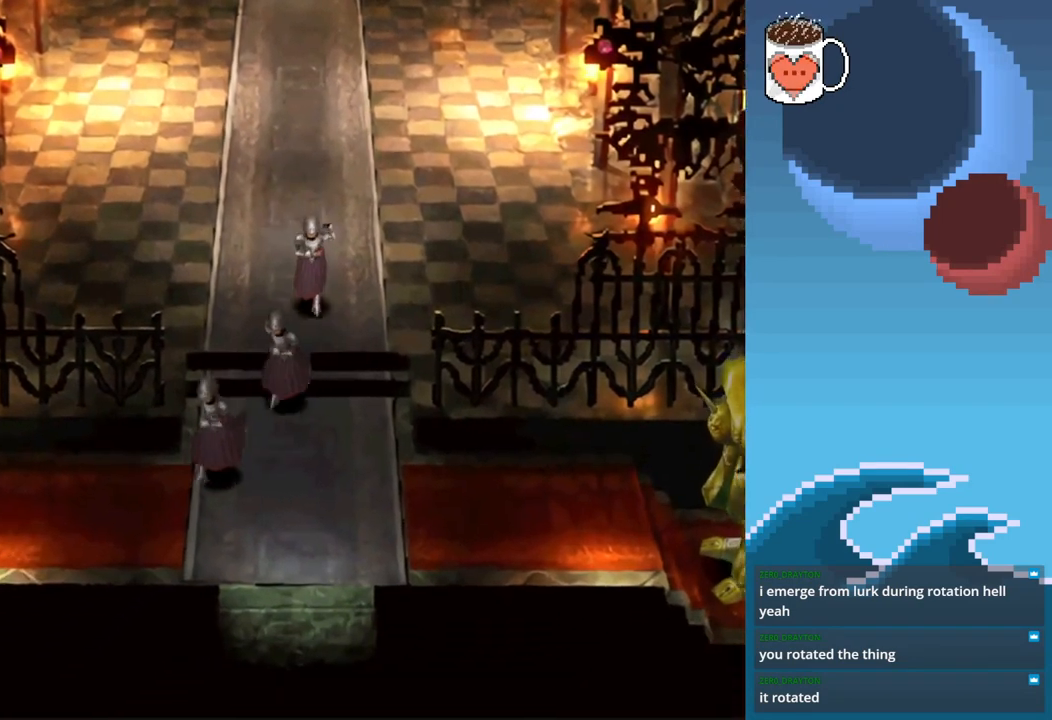
Gameplay with a controller (PlayStation layout); each line is a JSON object with the inputs held at the frame after it. "events" lists button and stick changes between this image and that frame as [ms after this image, input, new state], when the widget could be followed in between. Not read: L3 R3 right_stick.
{"buttons": ["CIRCLE"], "left_stick": "left", "events": [[100, "left_stick", "left"]]}
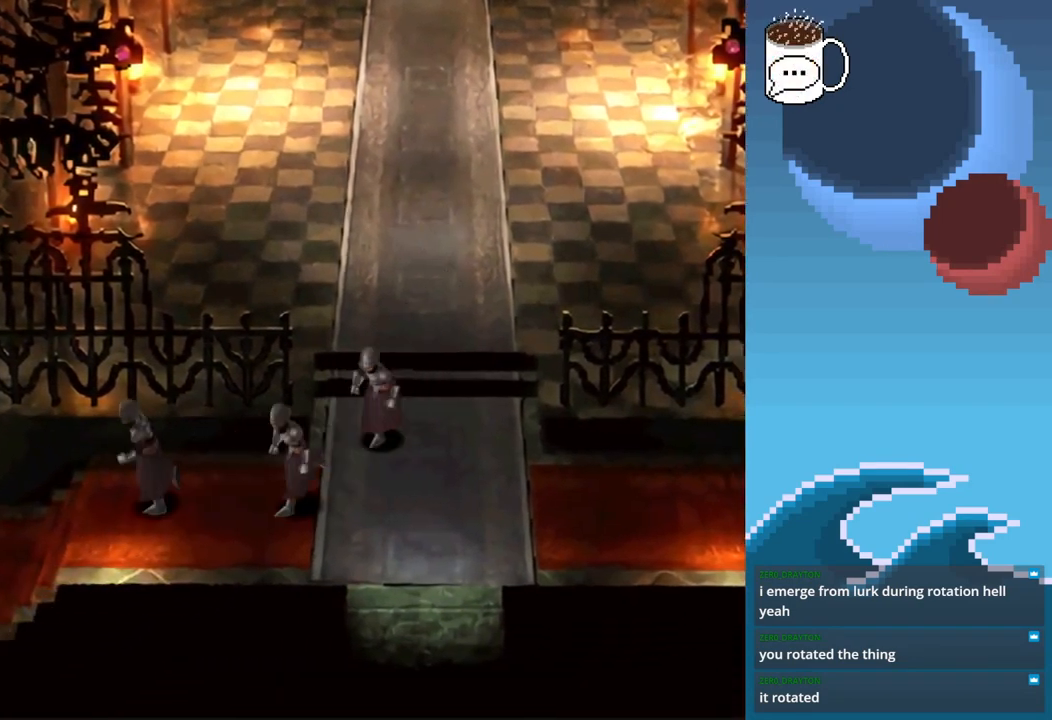
{"buttons": [], "left_stick": "left", "events": [[433, "CIRCLE", "up"]]}
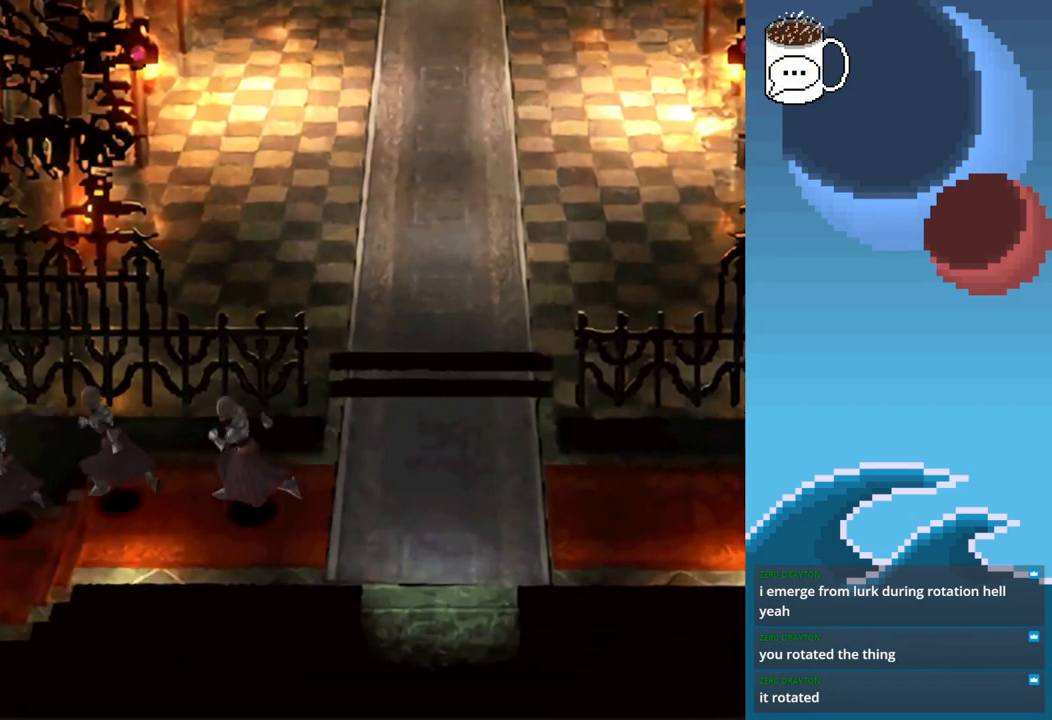
{"buttons": ["CROSS"], "left_stick": "left", "events": [[233, "left_stick", "down-left"], [467, "CROSS", "down"], [500, "left_stick", "left"]]}
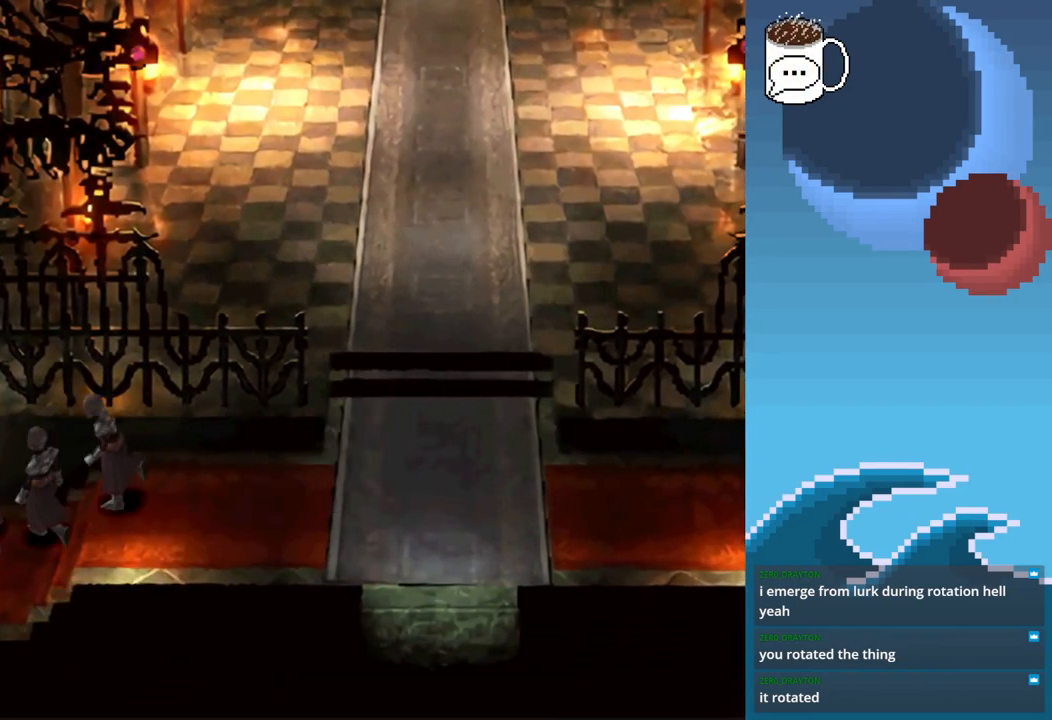
{"buttons": [], "left_stick": "center", "events": [[133, "CROSS", "up"], [367, "left_stick", "center"]]}
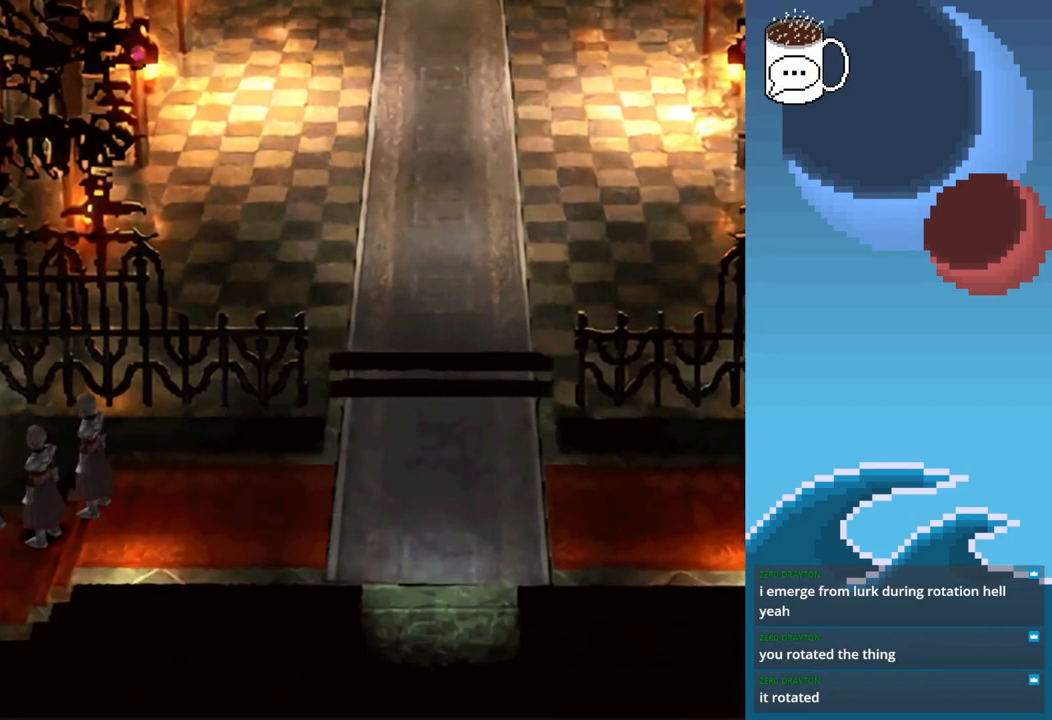
{"buttons": ["CIRCLE"], "left_stick": "left", "events": [[133, "left_stick", "down"], [300, "CIRCLE", "down"], [400, "left_stick", "down-left"], [500, "left_stick", "left"]]}
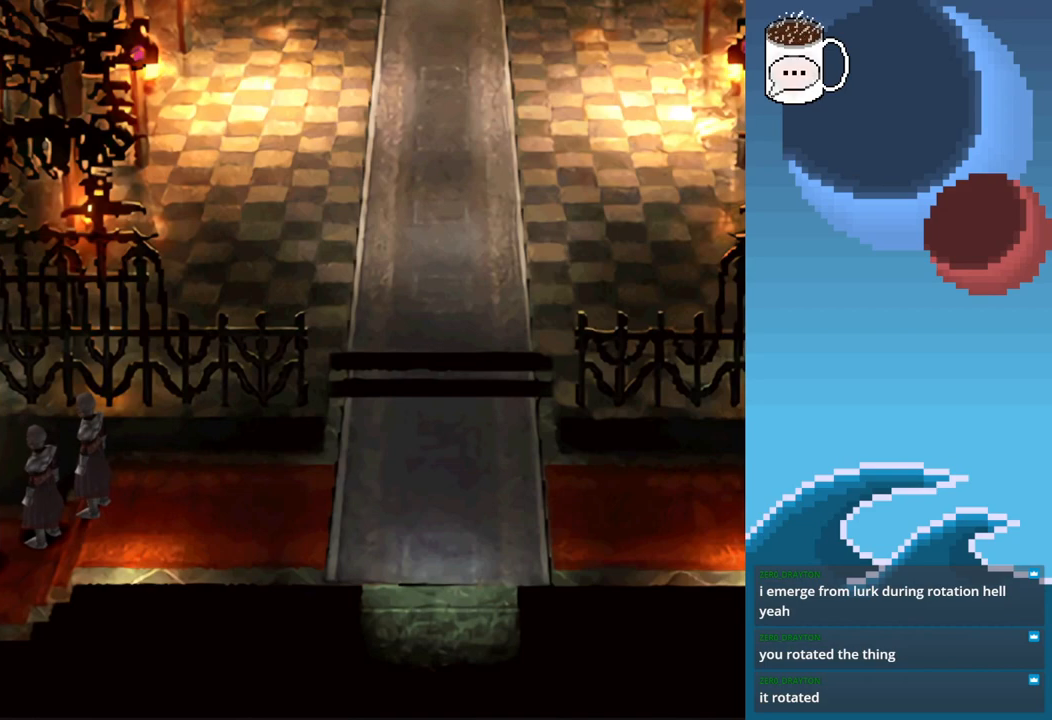
{"buttons": [], "left_stick": "up-left", "events": [[233, "left_stick", "up-left"], [367, "CIRCLE", "up"]]}
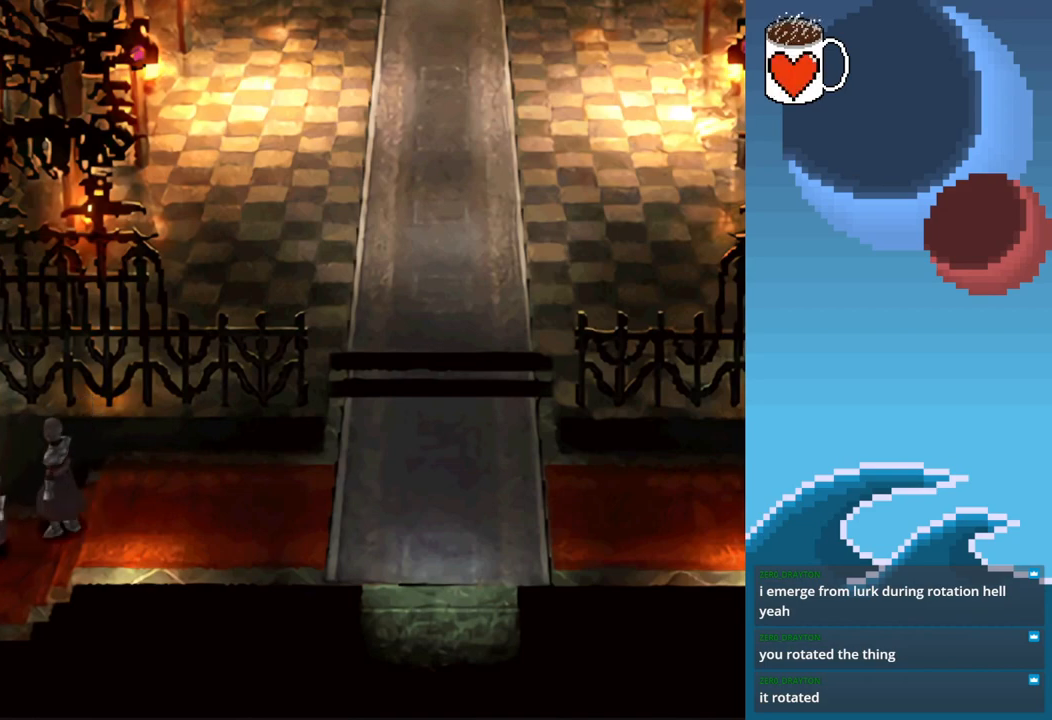
{"buttons": ["CIRCLE"], "left_stick": "left", "events": [[267, "left_stick", "left"], [500, "CIRCLE", "down"]]}
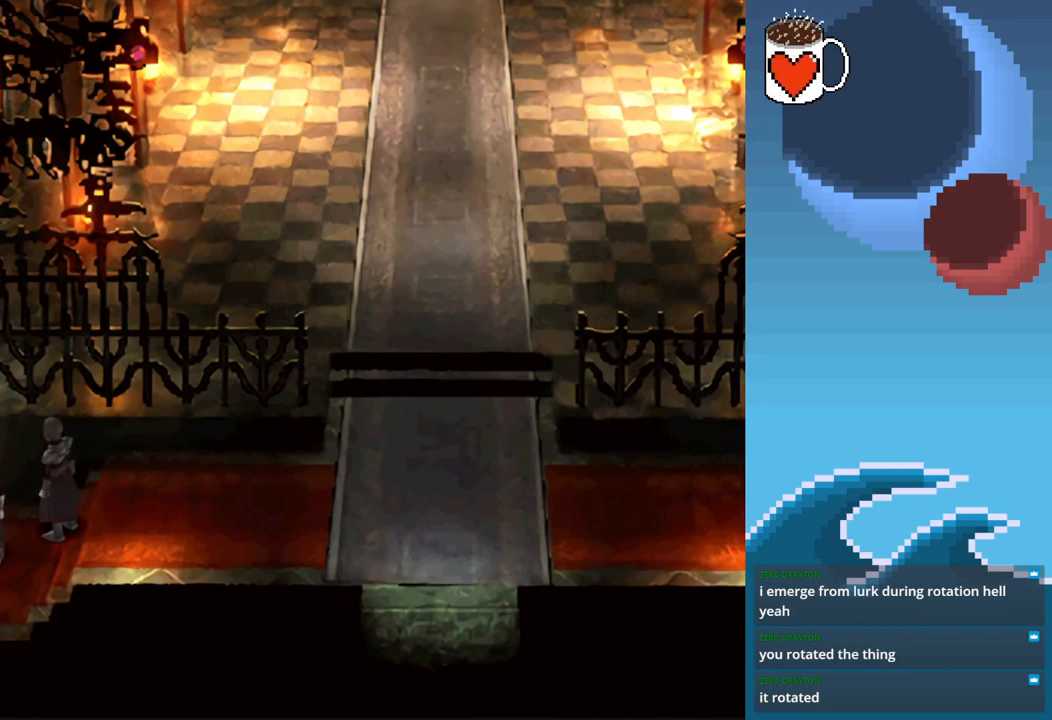
{"buttons": ["CIRCLE"], "left_stick": "left", "events": []}
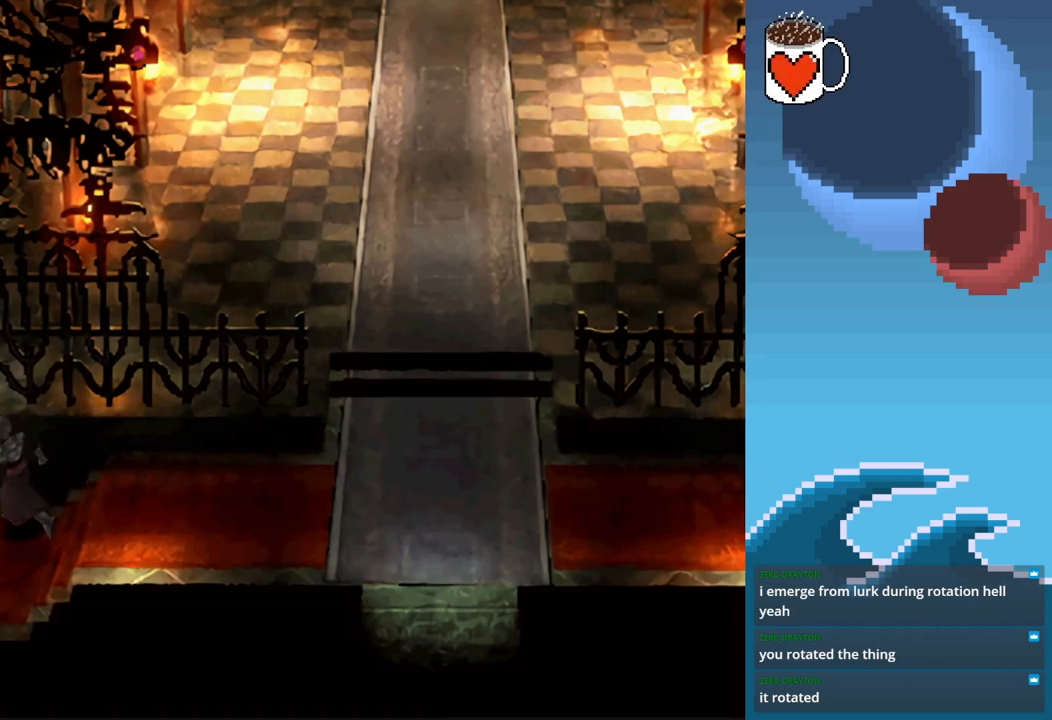
{"buttons": [], "left_stick": "center", "events": [[333, "CIRCLE", "up"], [467, "left_stick", "center"]]}
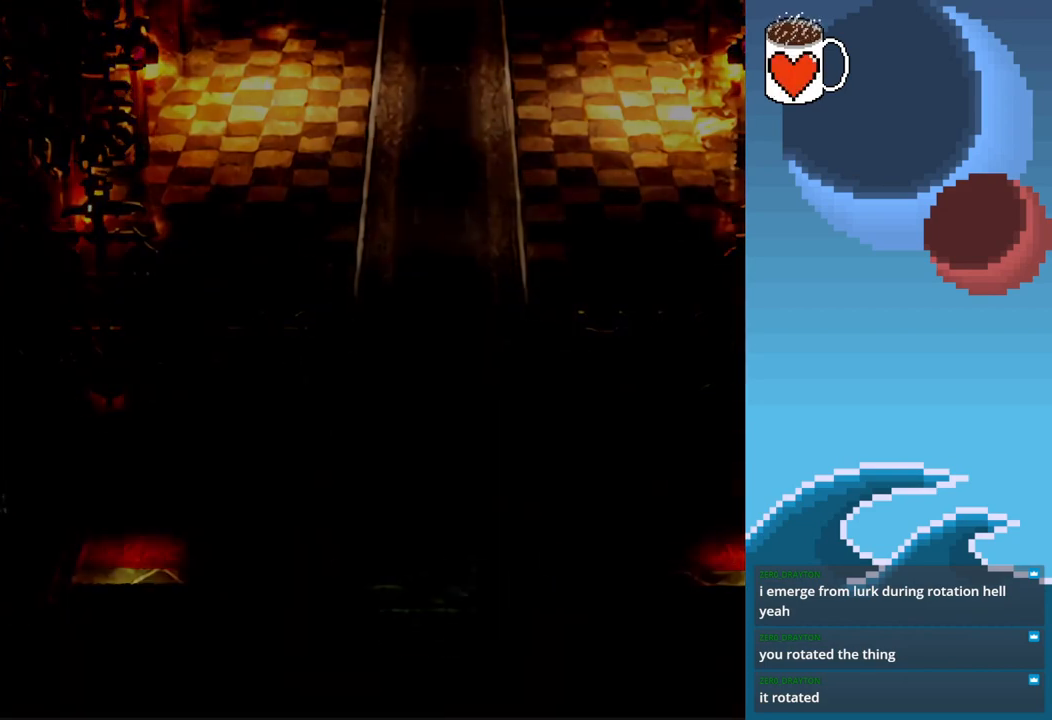
{"buttons": [], "left_stick": "center", "events": []}
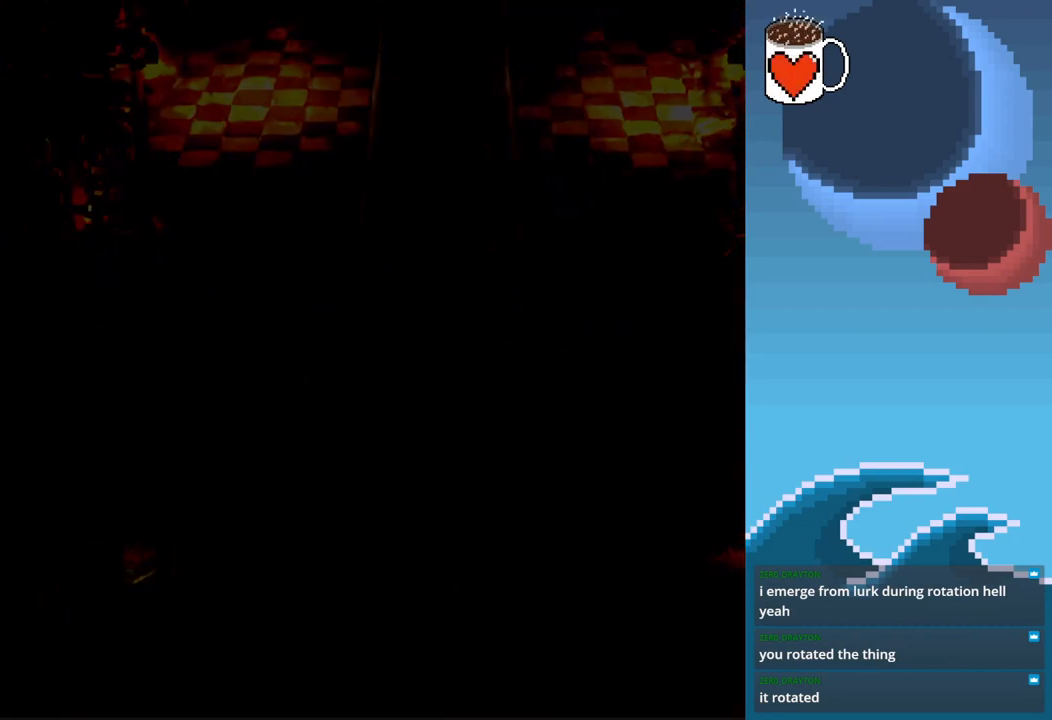
{"buttons": [], "left_stick": "center", "events": []}
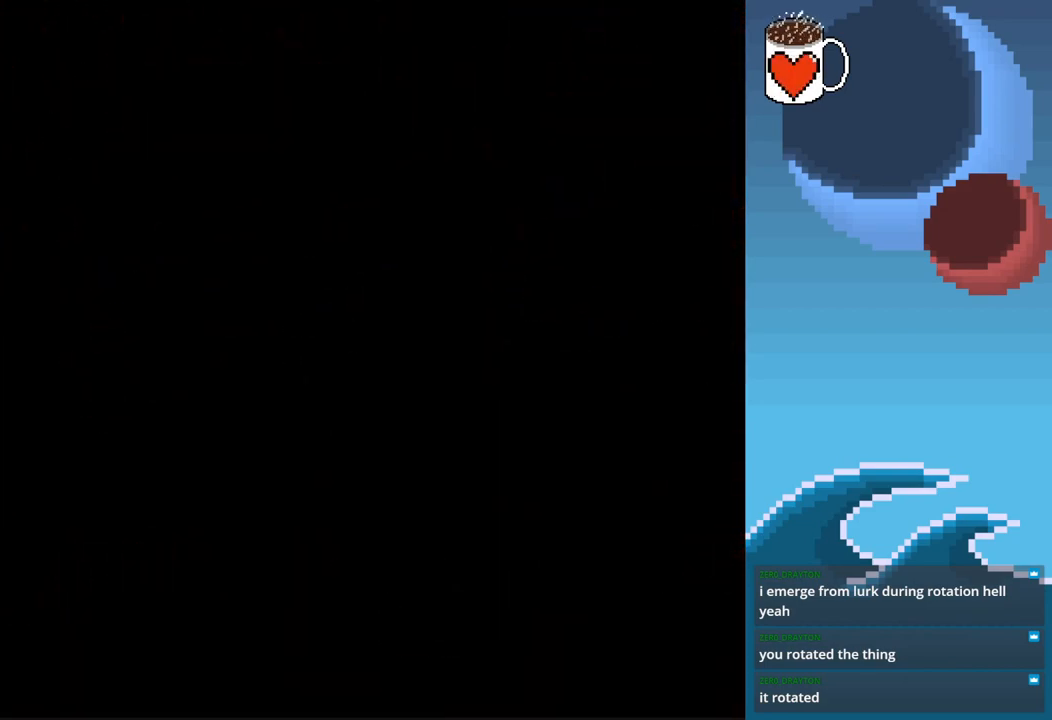
{"buttons": [], "left_stick": "center", "events": []}
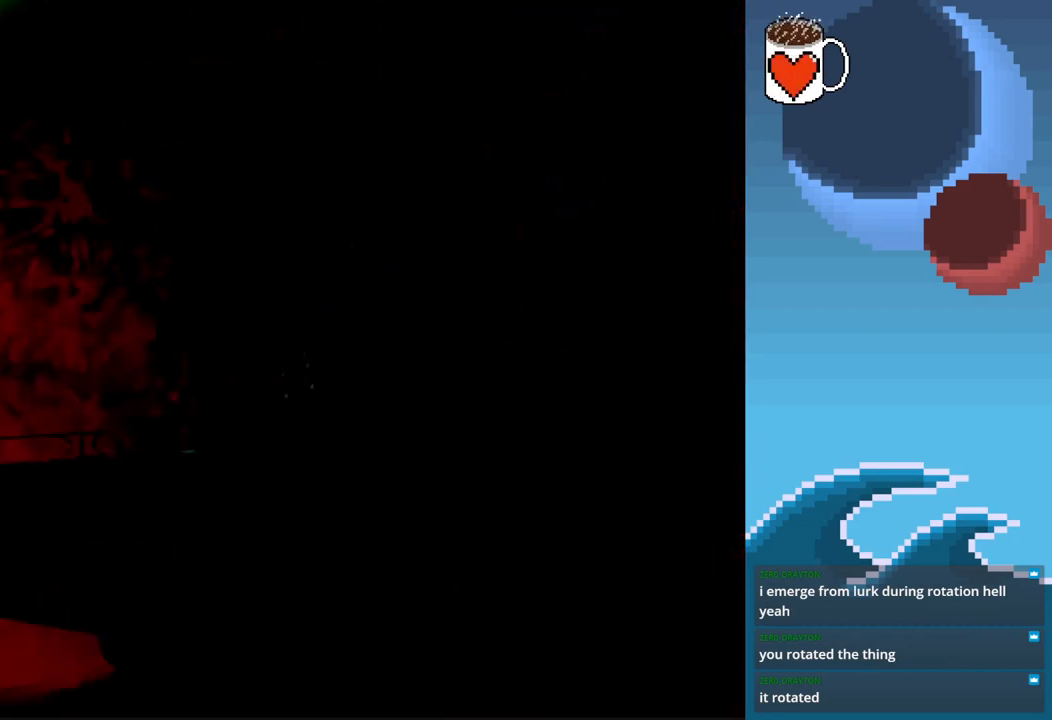
{"buttons": [], "left_stick": "left", "events": [[500, "left_stick", "left"]]}
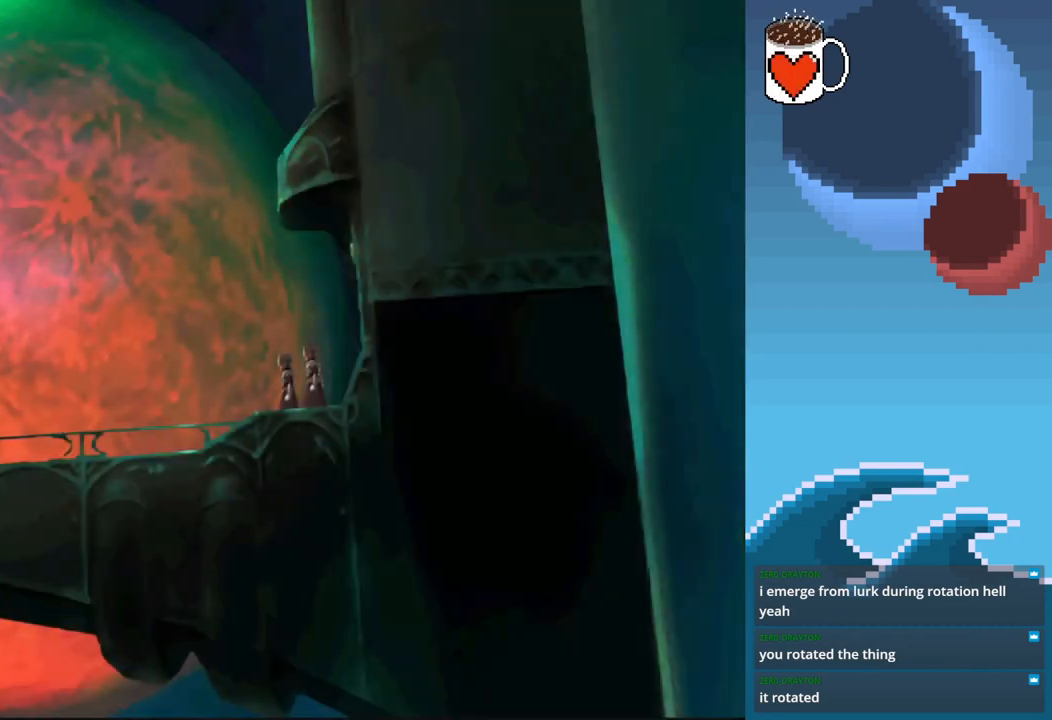
{"buttons": [], "left_stick": "left", "events": []}
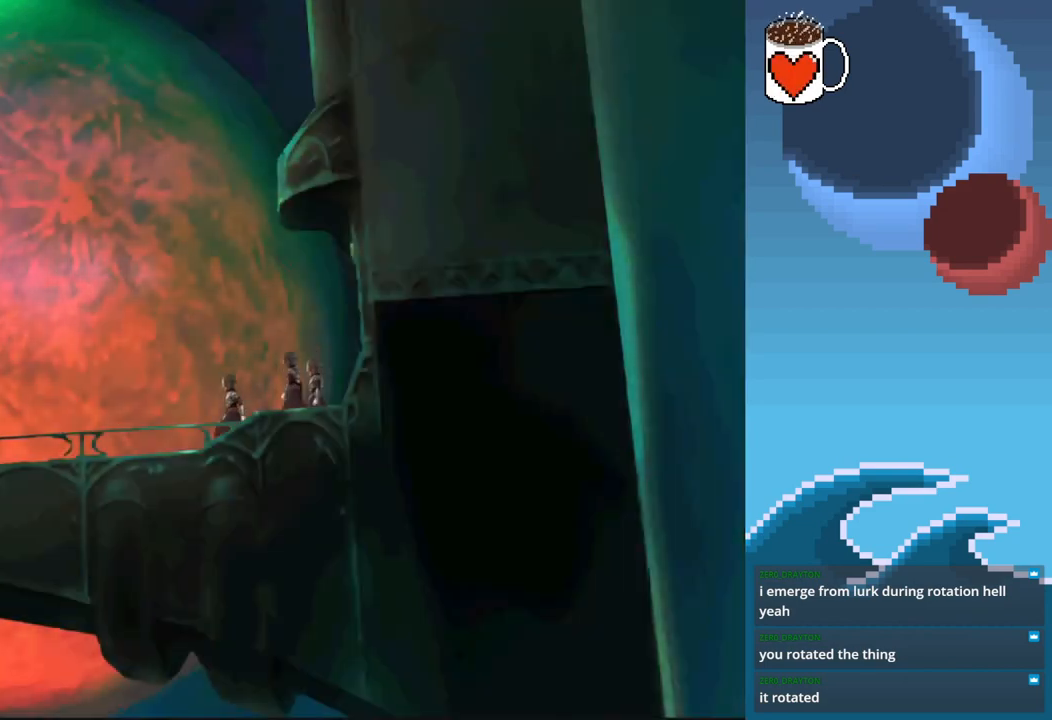
{"buttons": [], "left_stick": "left", "events": []}
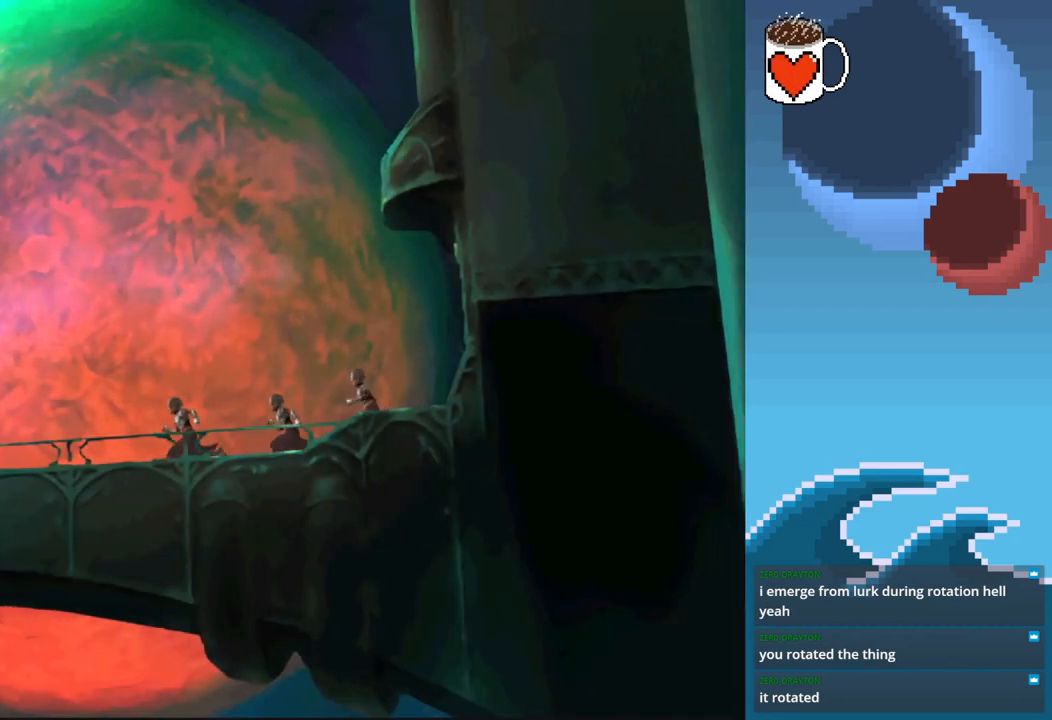
{"buttons": [], "left_stick": "left", "events": [[167, "CIRCLE", "down"], [267, "CIRCLE", "up"]]}
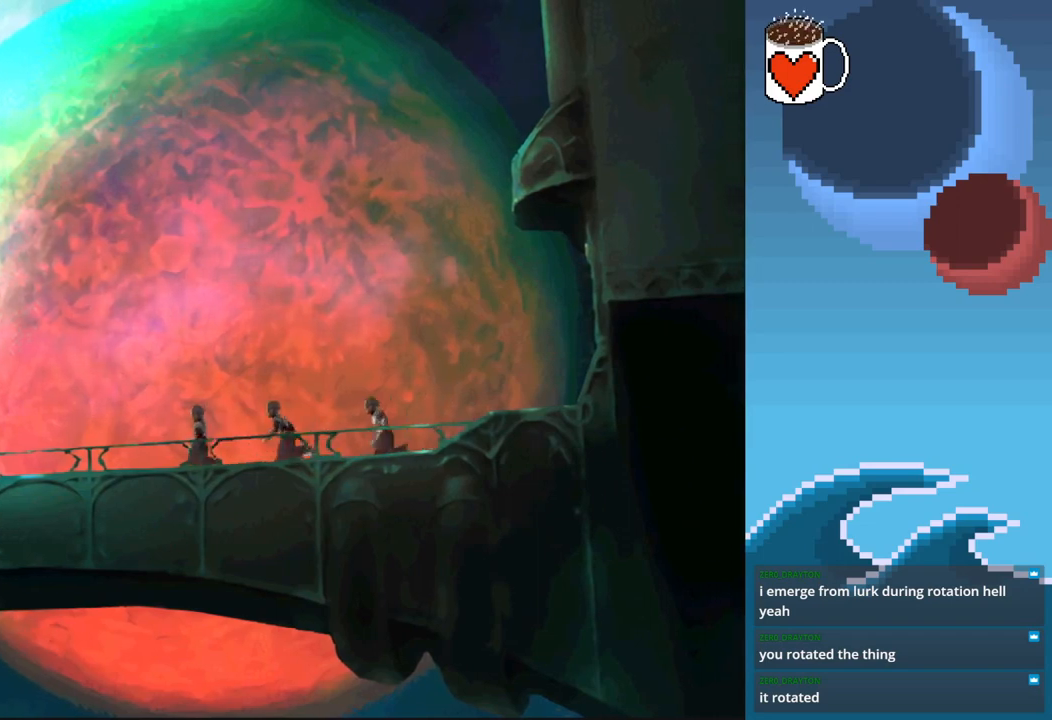
{"buttons": [], "left_stick": "left", "events": []}
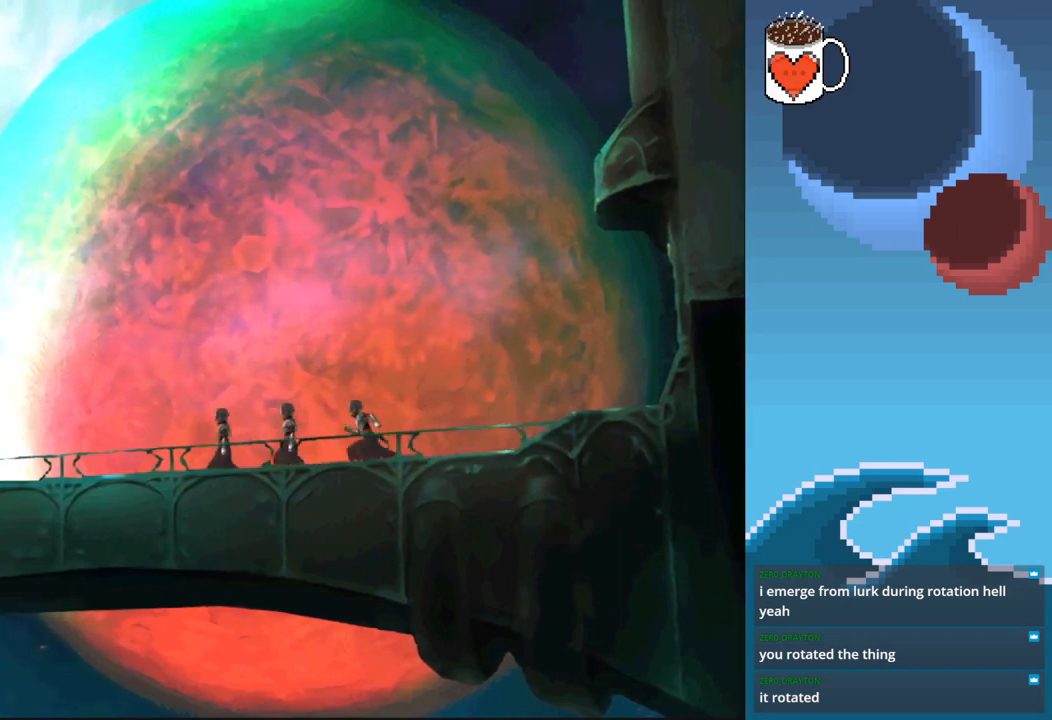
{"buttons": [], "left_stick": "left", "events": []}
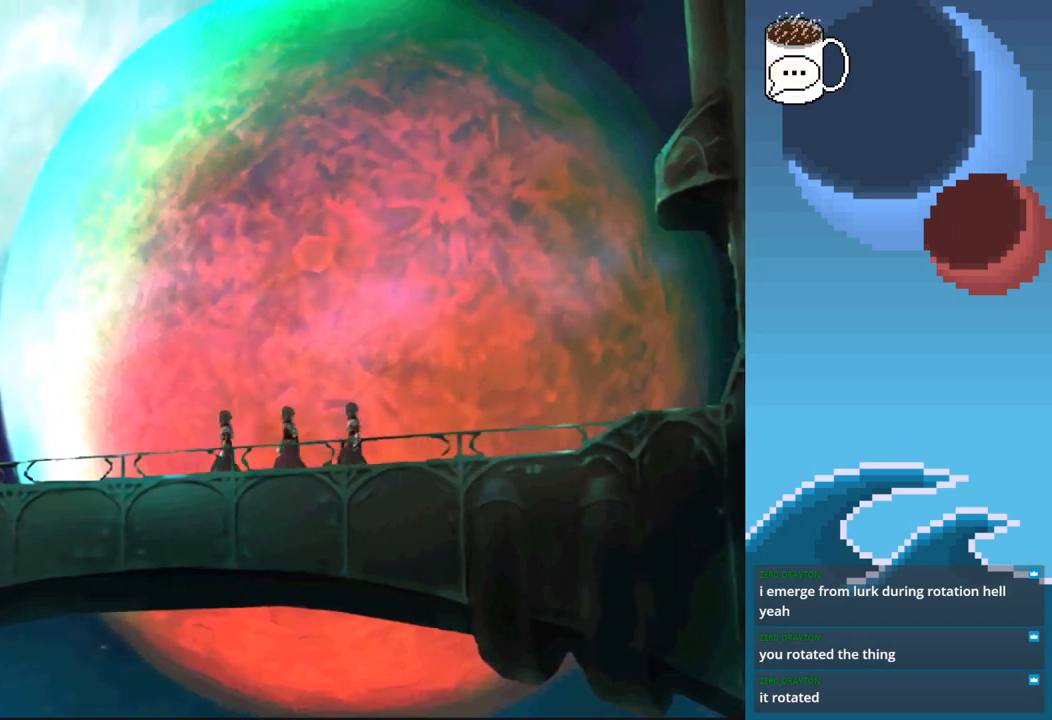
{"buttons": [], "left_stick": "left", "events": []}
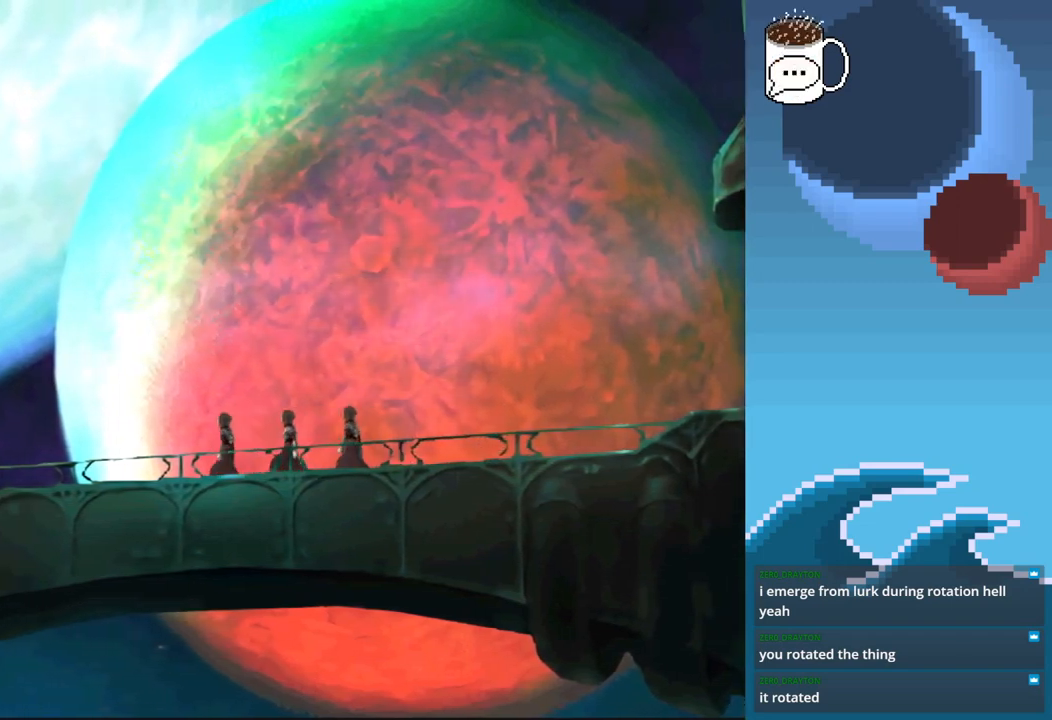
{"buttons": [], "left_stick": "left", "events": []}
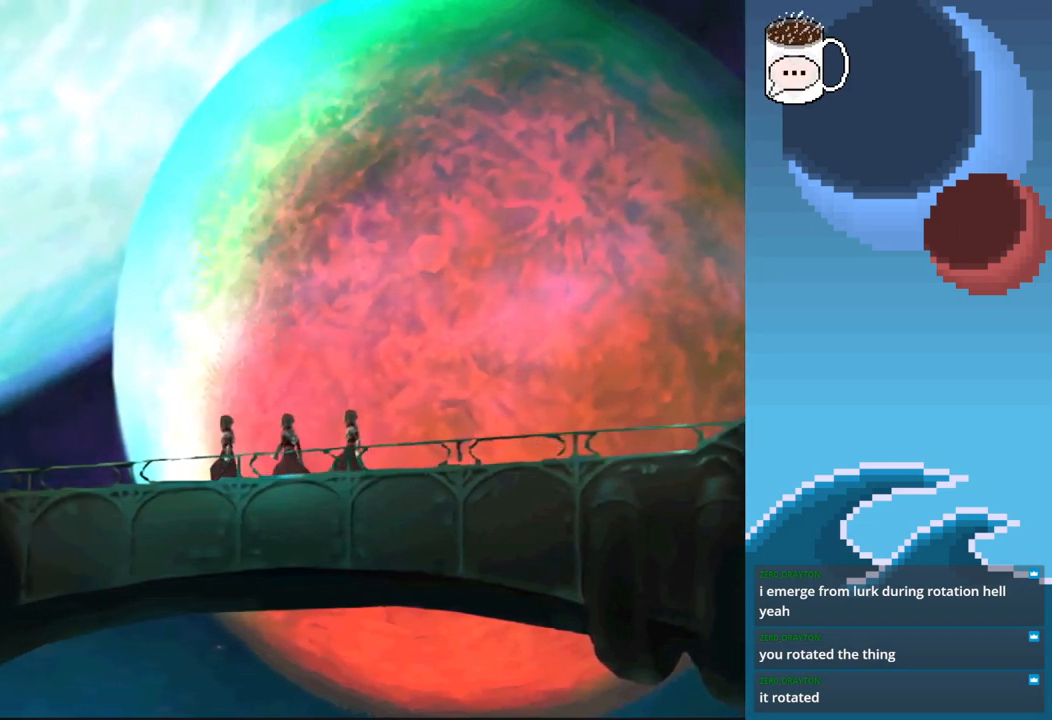
{"buttons": [], "left_stick": "center", "events": [[467, "left_stick", "center"]]}